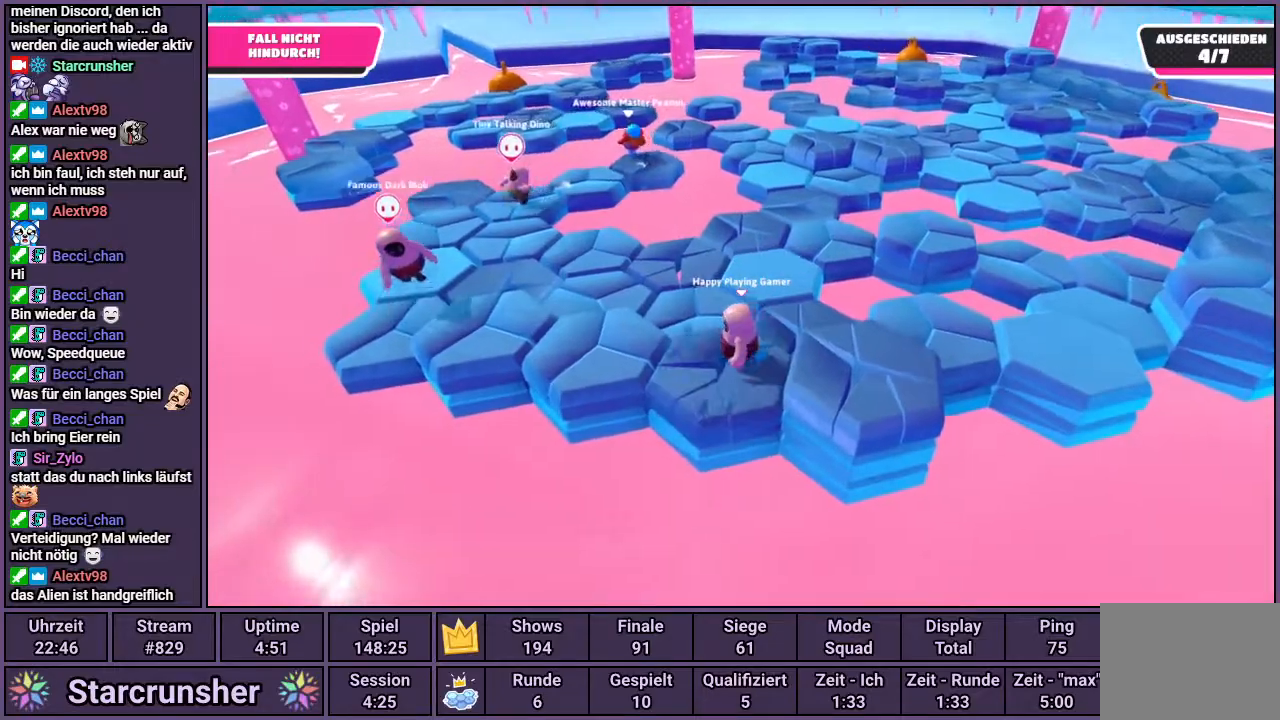
Gameplay with a controller (PlayStation layout); each line is a JSON object with the inputs held at the frame after it. "events" lists button and stick changes between this image and that frame as [ms after this image, input, new state], when the widget could be followed in between.
{"buttons": [], "left_stick": "center", "right_stick": "center", "events": [[33, "CROSS", "down"], [133, "CROSS", "up"], [233, "left_stick", "center"]]}
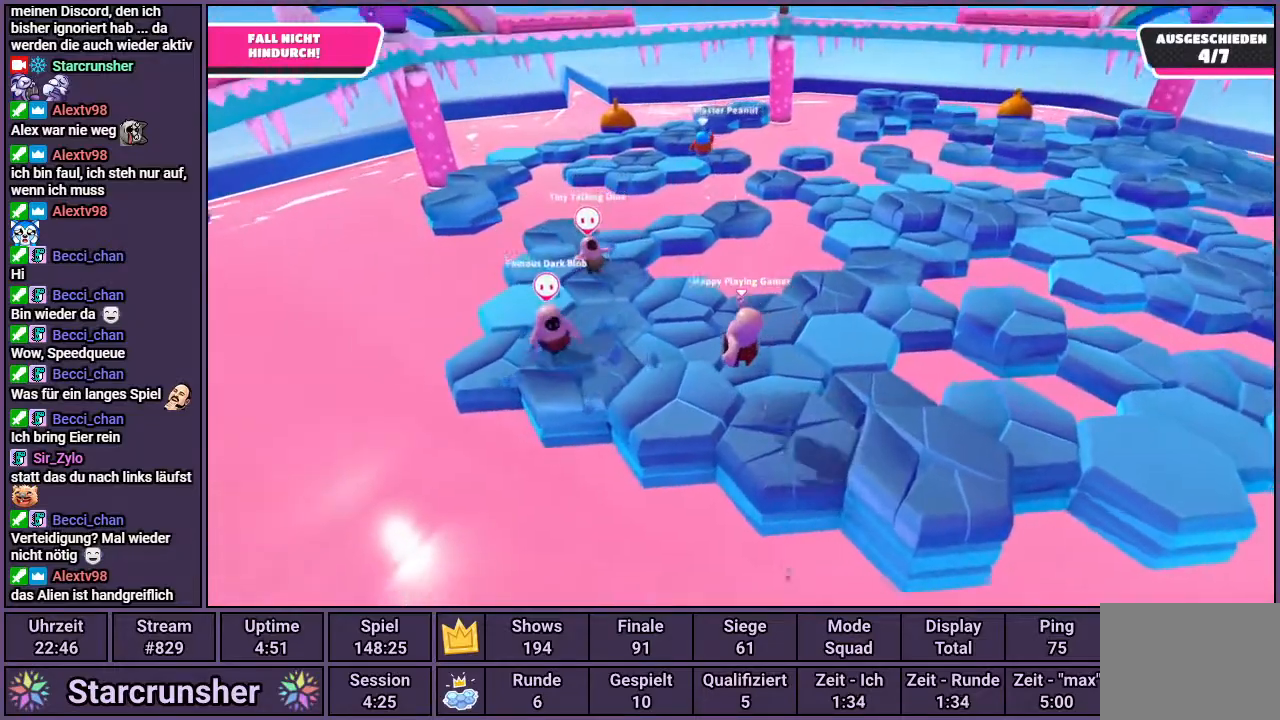
{"buttons": [], "left_stick": "up-right", "right_stick": "center", "events": [[67, "left_stick", "up-right"], [350, "CROSS", "down"], [417, "CROSS", "up"]]}
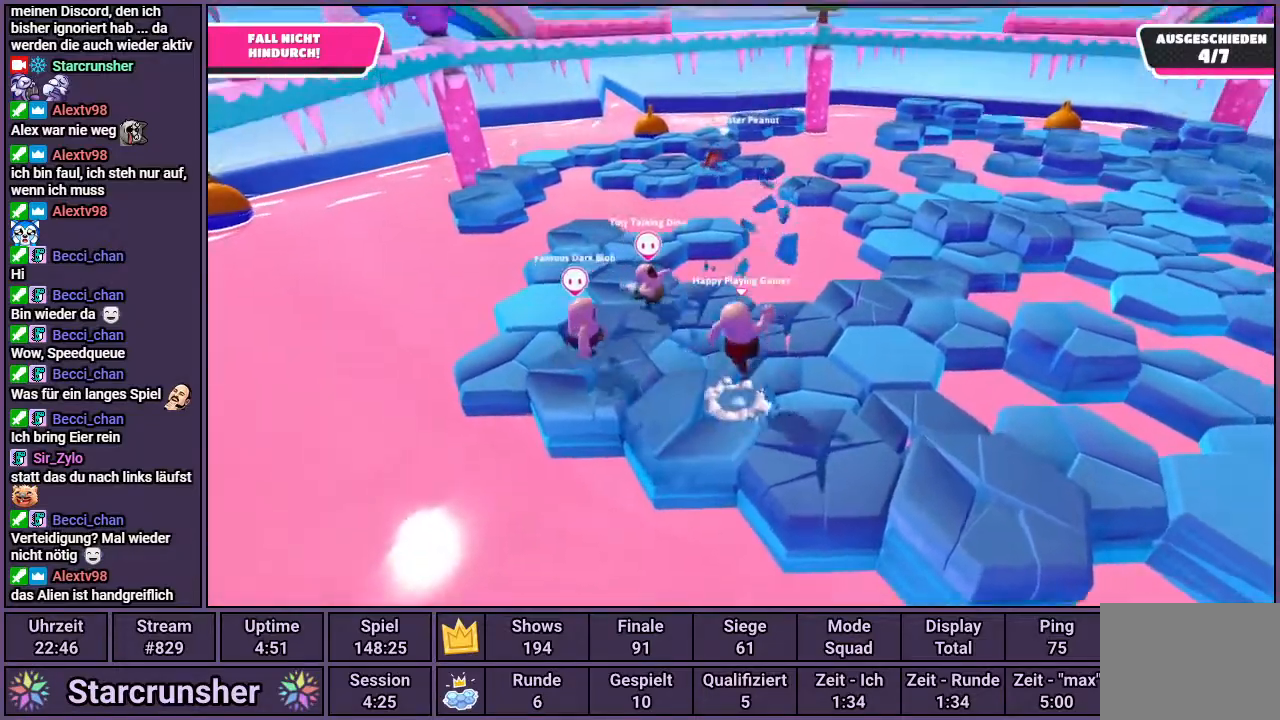
{"buttons": [], "left_stick": "right", "right_stick": "center", "events": [[183, "right_stick", "down-right"], [233, "left_stick", "right"], [350, "right_stick", "center"]]}
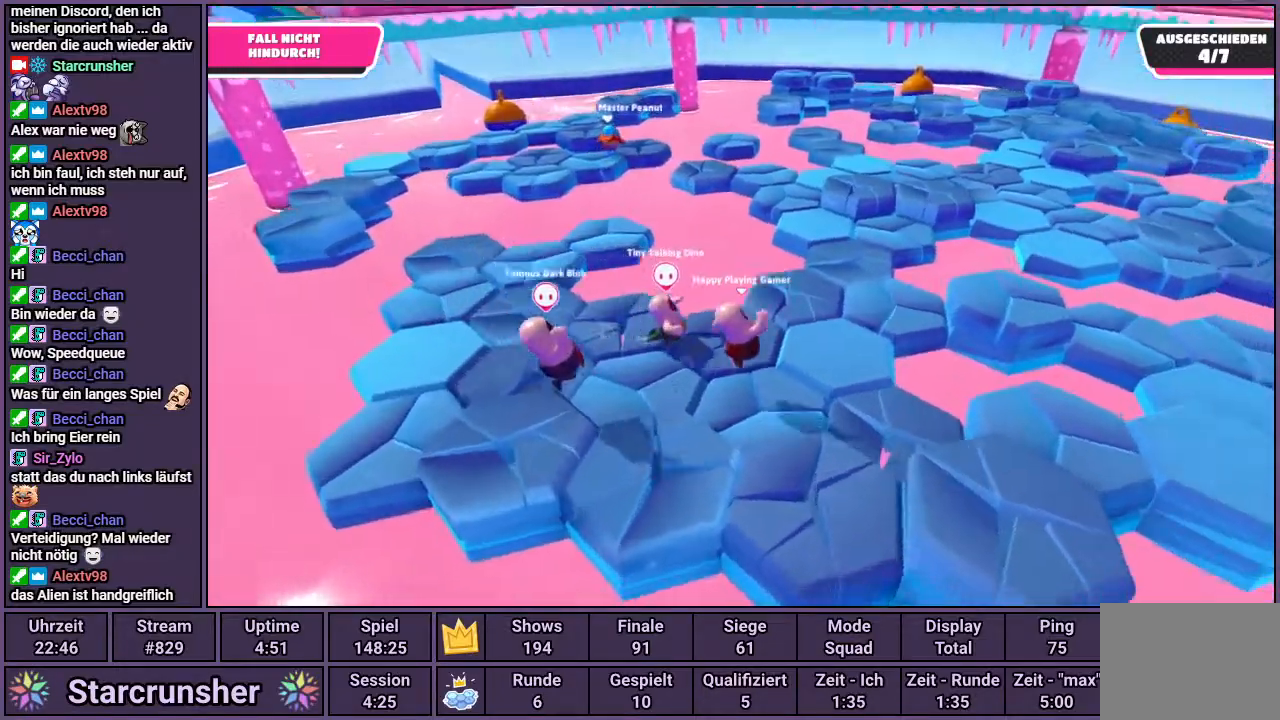
{"buttons": [], "left_stick": "up", "right_stick": "center", "events": [[100, "left_stick", "up-right"], [250, "left_stick", "up"]]}
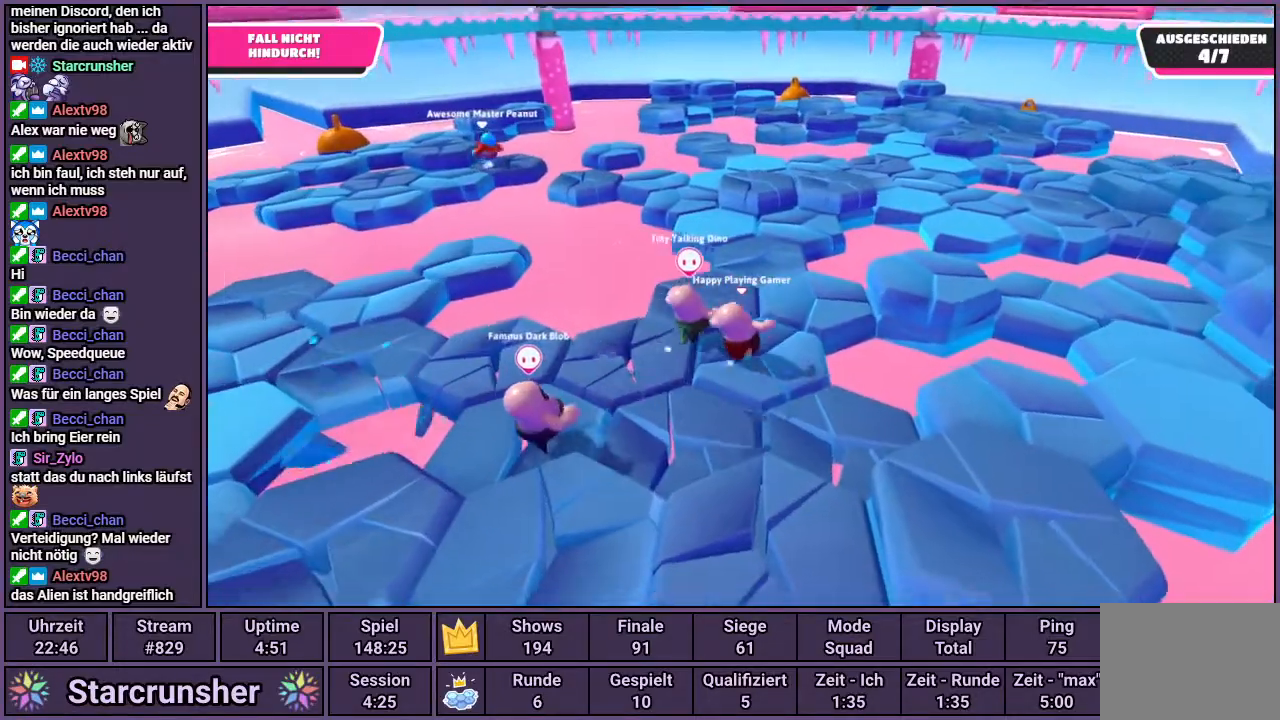
{"buttons": [], "left_stick": "up", "right_stick": "left", "events": [[283, "right_stick", "left"]]}
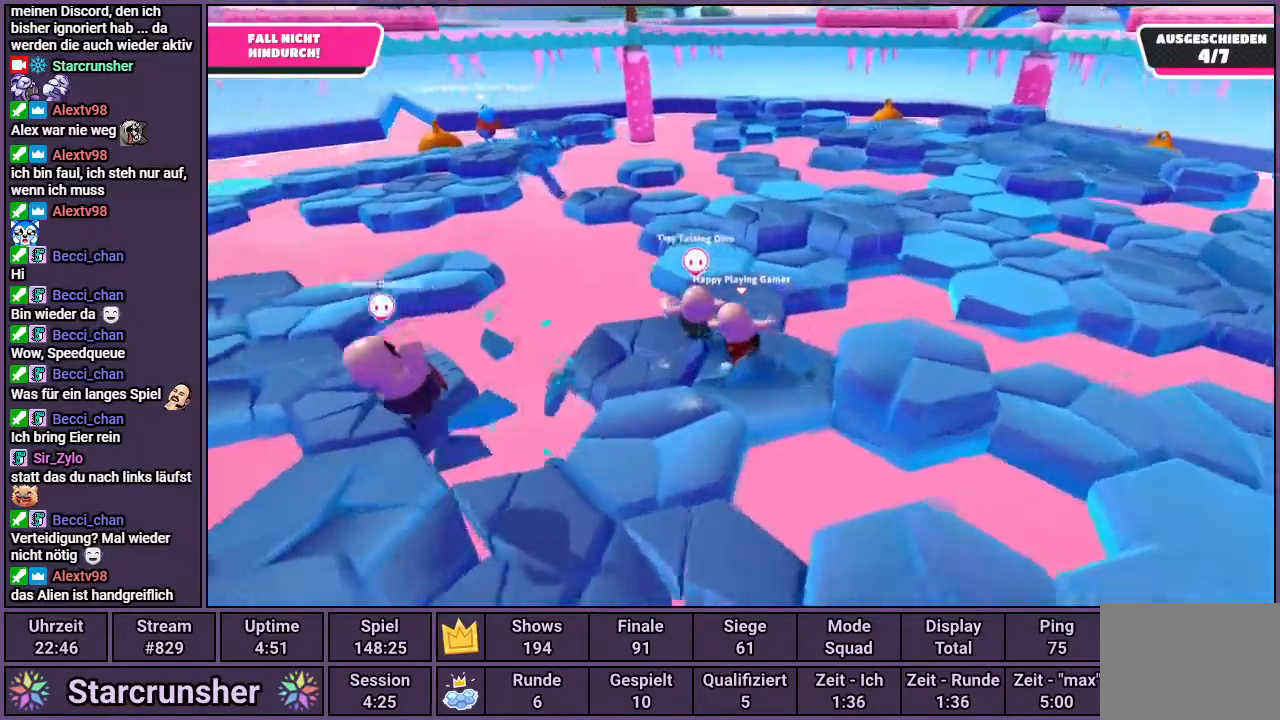
{"buttons": [], "left_stick": "up", "right_stick": "center", "events": [[17, "right_stick", "center"], [333, "CROSS", "down"], [483, "CROSS", "up"]]}
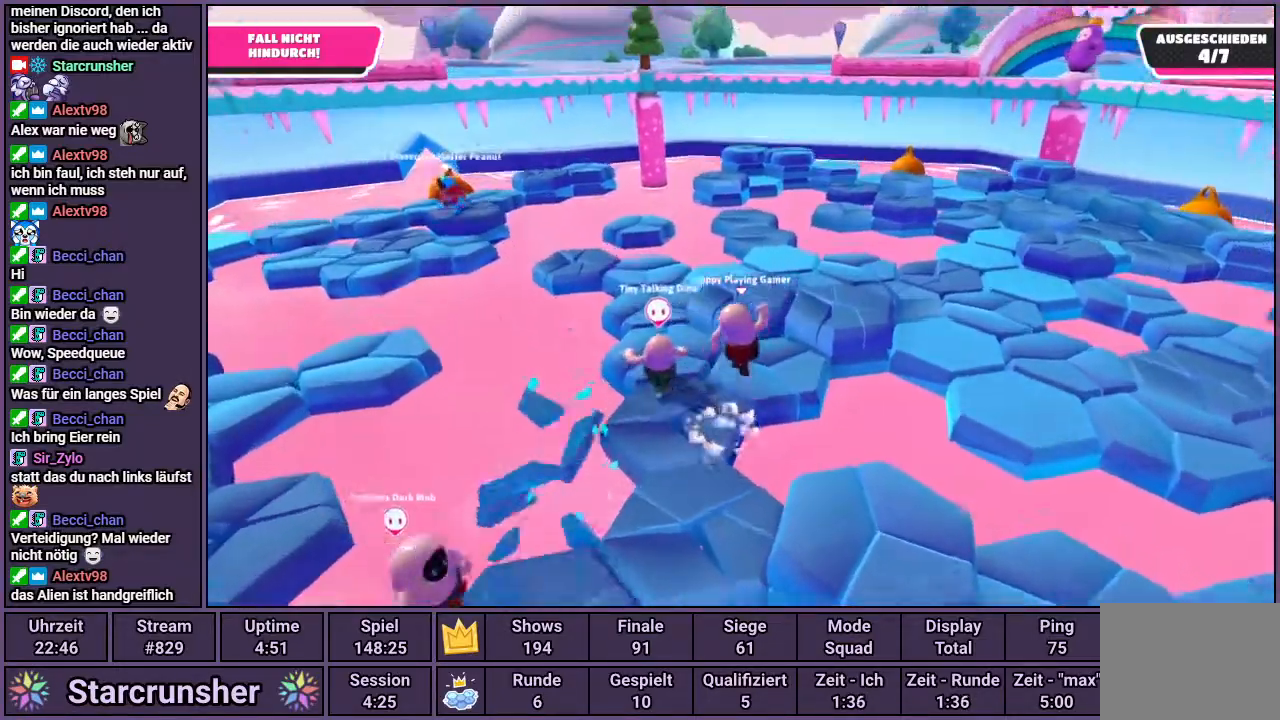
{"buttons": [], "left_stick": "center", "right_stick": "center", "events": [[117, "left_stick", "center"], [183, "left_stick", "left"], [433, "left_stick", "center"]]}
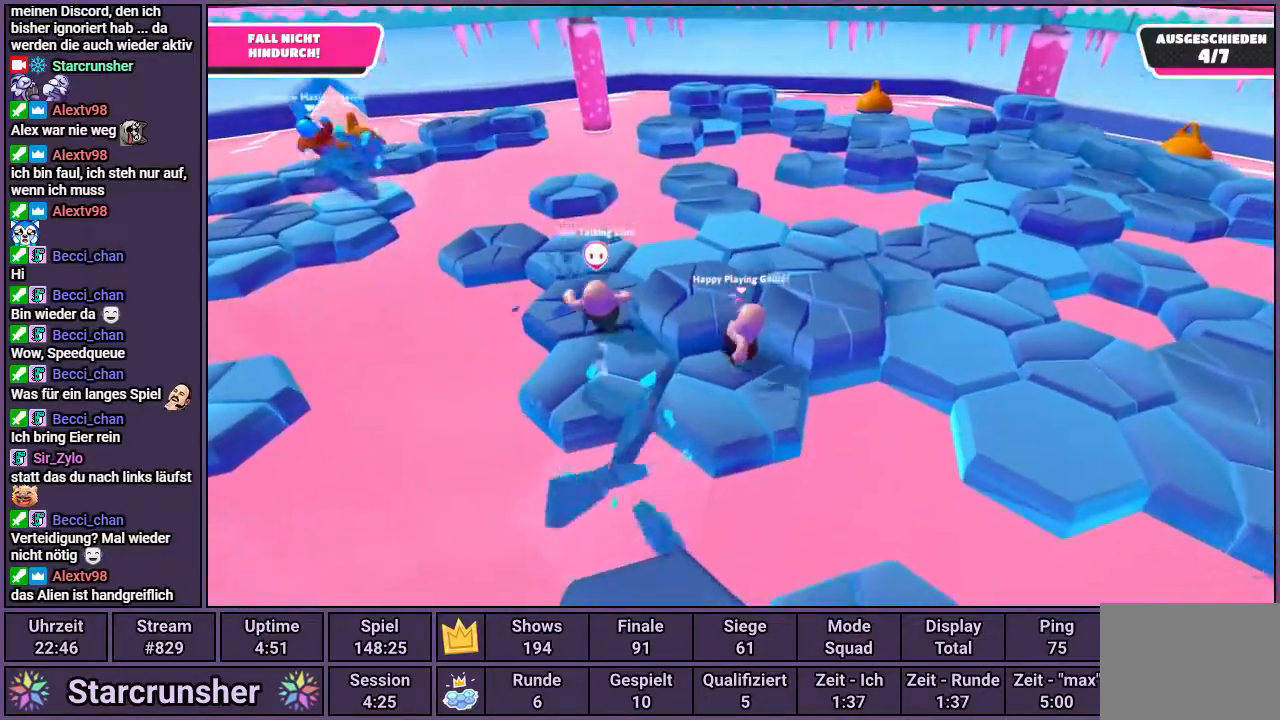
{"buttons": [], "left_stick": "up", "right_stick": "up-left", "events": [[83, "CROSS", "down"], [150, "left_stick", "up"], [167, "CROSS", "up"], [283, "right_stick", "up-left"]]}
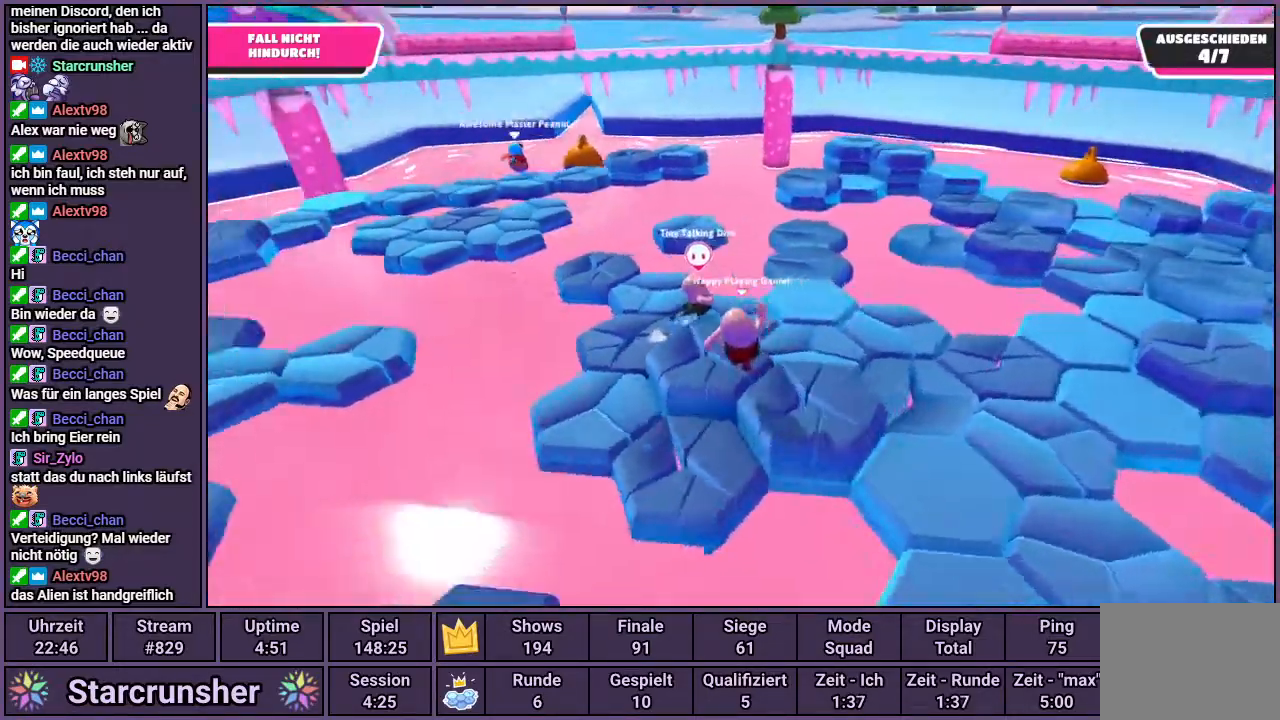
{"buttons": [], "left_stick": "down", "right_stick": "center", "events": [[17, "left_stick", "up-right"], [133, "left_stick", "center"], [150, "right_stick", "center"], [350, "left_stick", "down"]]}
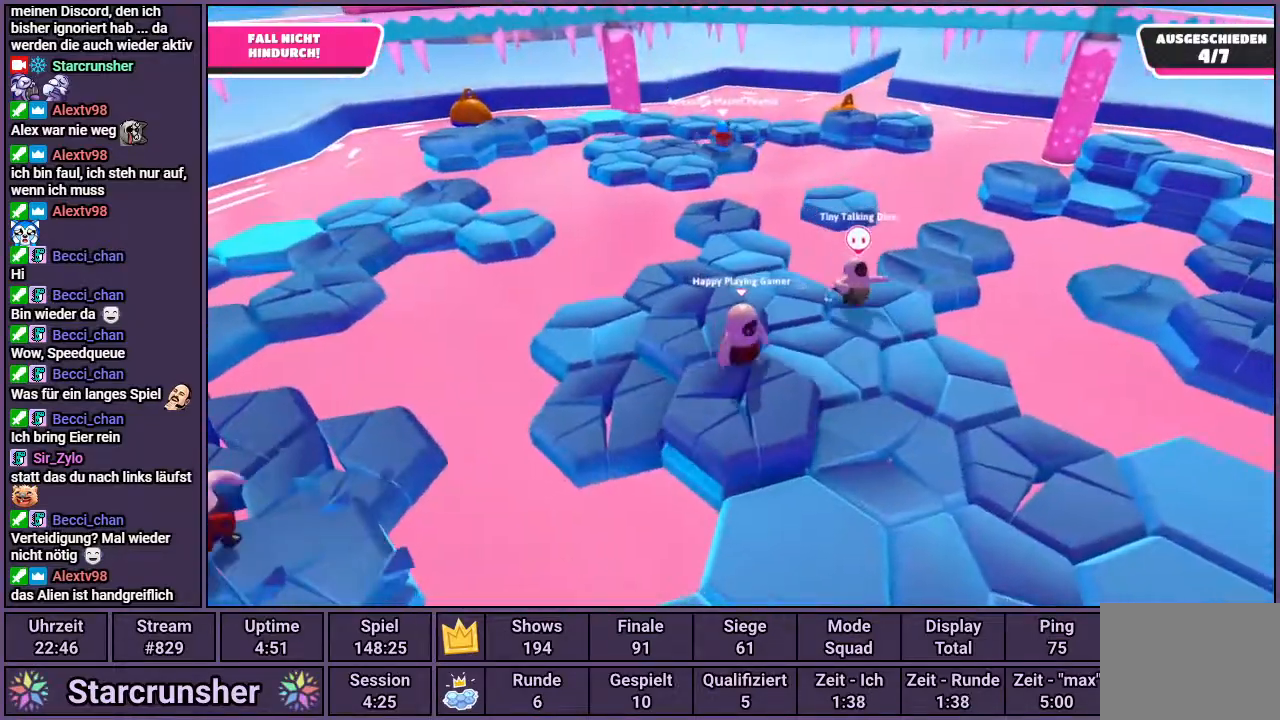
{"buttons": [], "left_stick": "up-right", "right_stick": "center", "events": [[83, "CROSS", "down"], [100, "left_stick", "left"], [167, "CROSS", "up"], [267, "left_stick", "center"], [283, "right_stick", "left"], [350, "left_stick", "up-right"], [383, "right_stick", "center"]]}
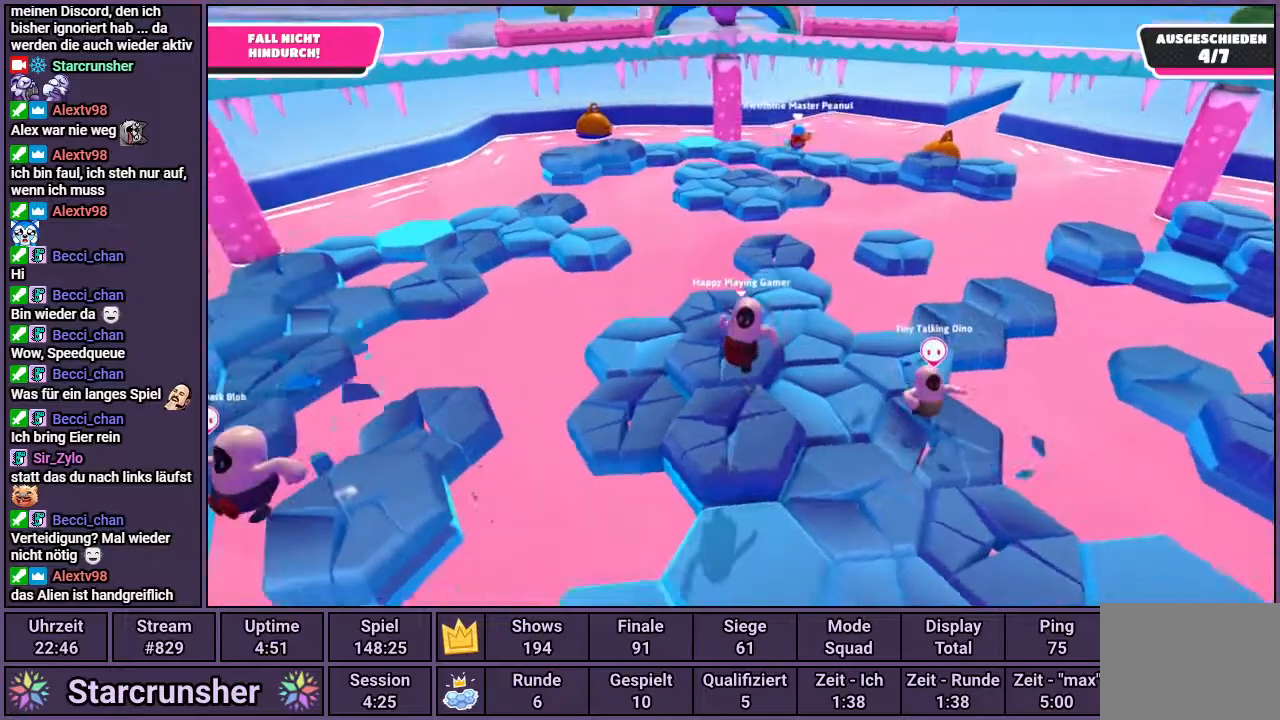
{"buttons": [], "left_stick": "up-left", "right_stick": "center", "events": [[17, "left_stick", "center"], [100, "right_stick", "right"], [150, "left_stick", "up"], [267, "right_stick", "center"], [383, "CROSS", "down"], [383, "left_stick", "up-left"], [450, "CROSS", "up"]]}
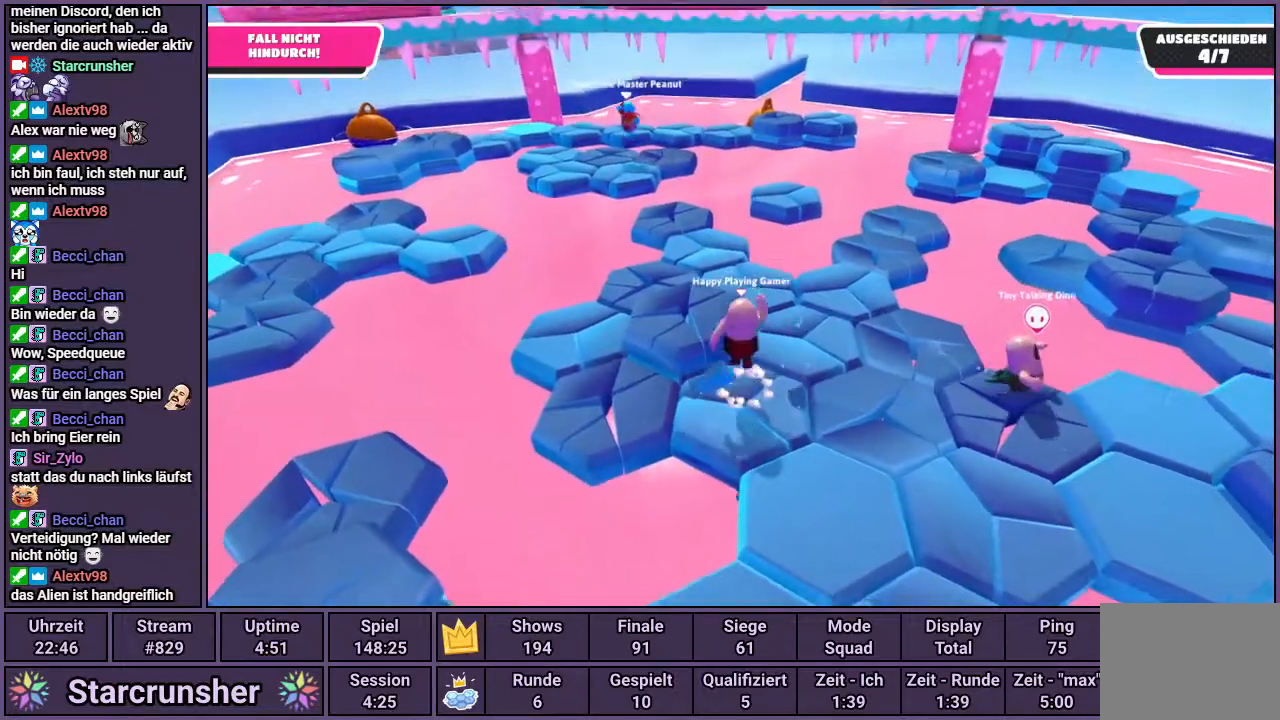
{"buttons": [], "left_stick": "up", "right_stick": "center", "events": [[183, "left_stick", "up"], [250, "right_stick", "up-left"], [433, "right_stick", "center"]]}
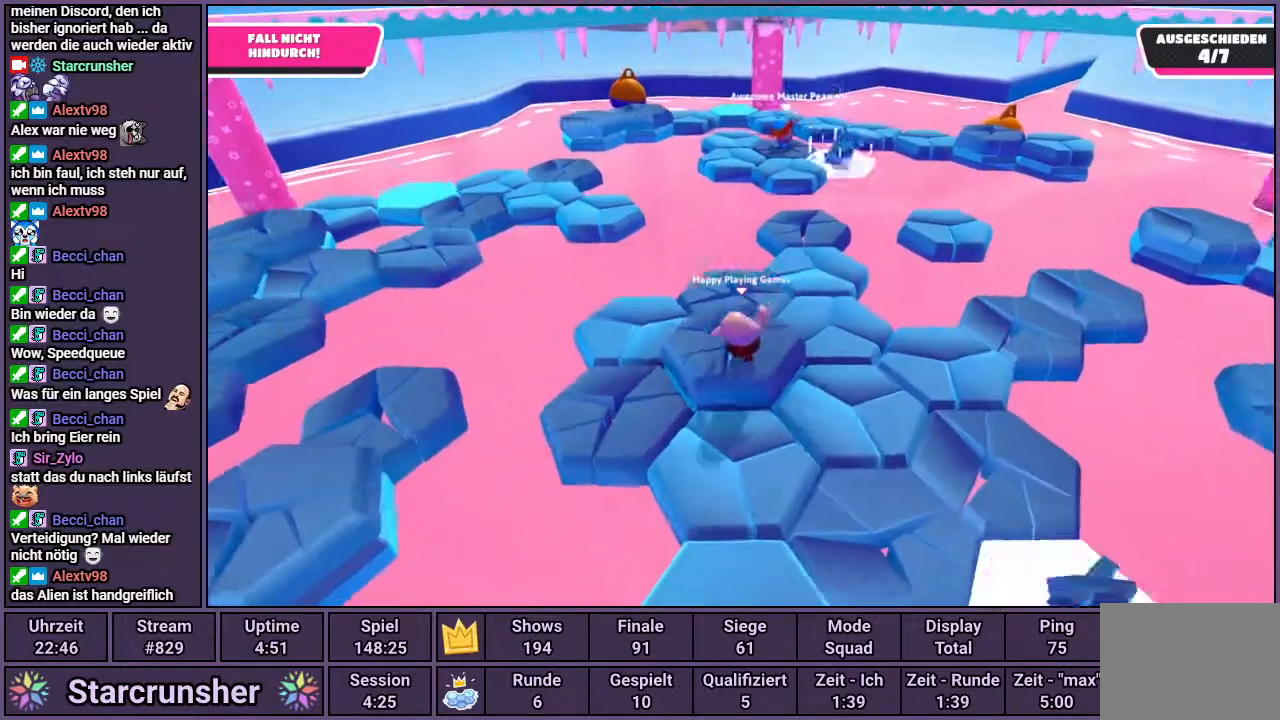
{"buttons": [], "left_stick": "up", "right_stick": "left", "events": [[483, "right_stick", "left"]]}
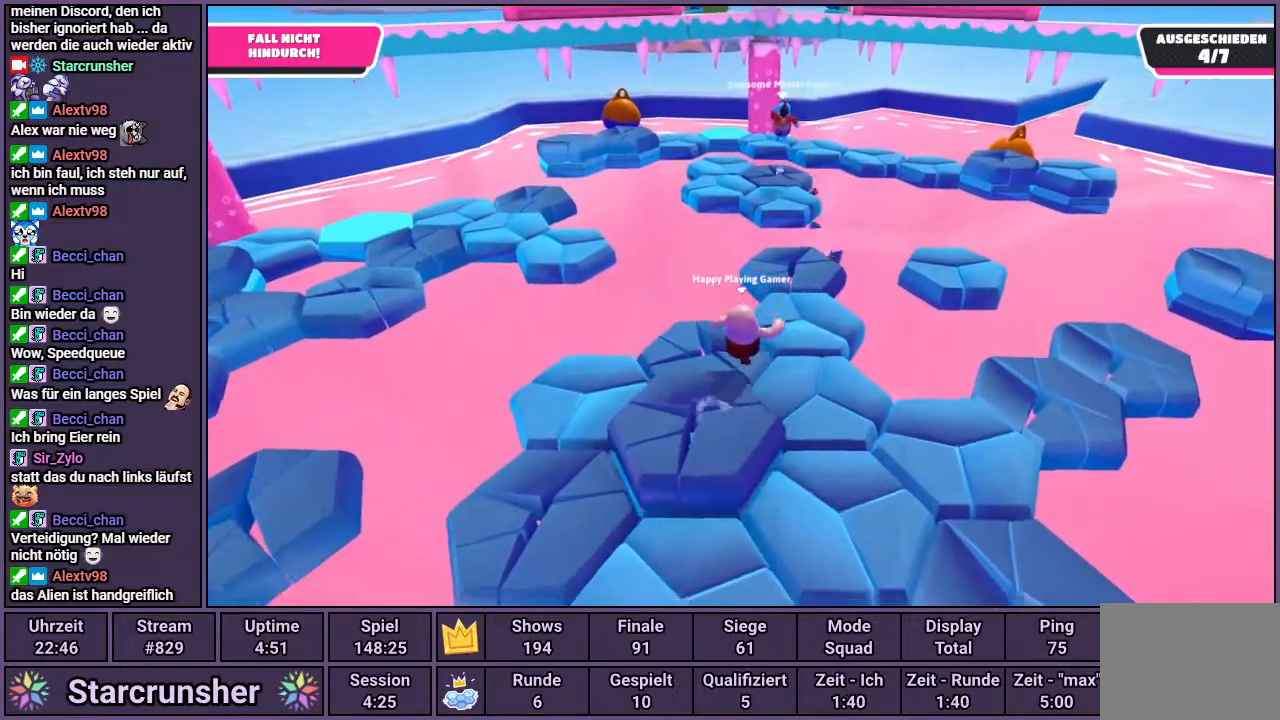
{"buttons": [], "left_stick": "up", "right_stick": "center", "events": [[100, "right_stick", "center"]]}
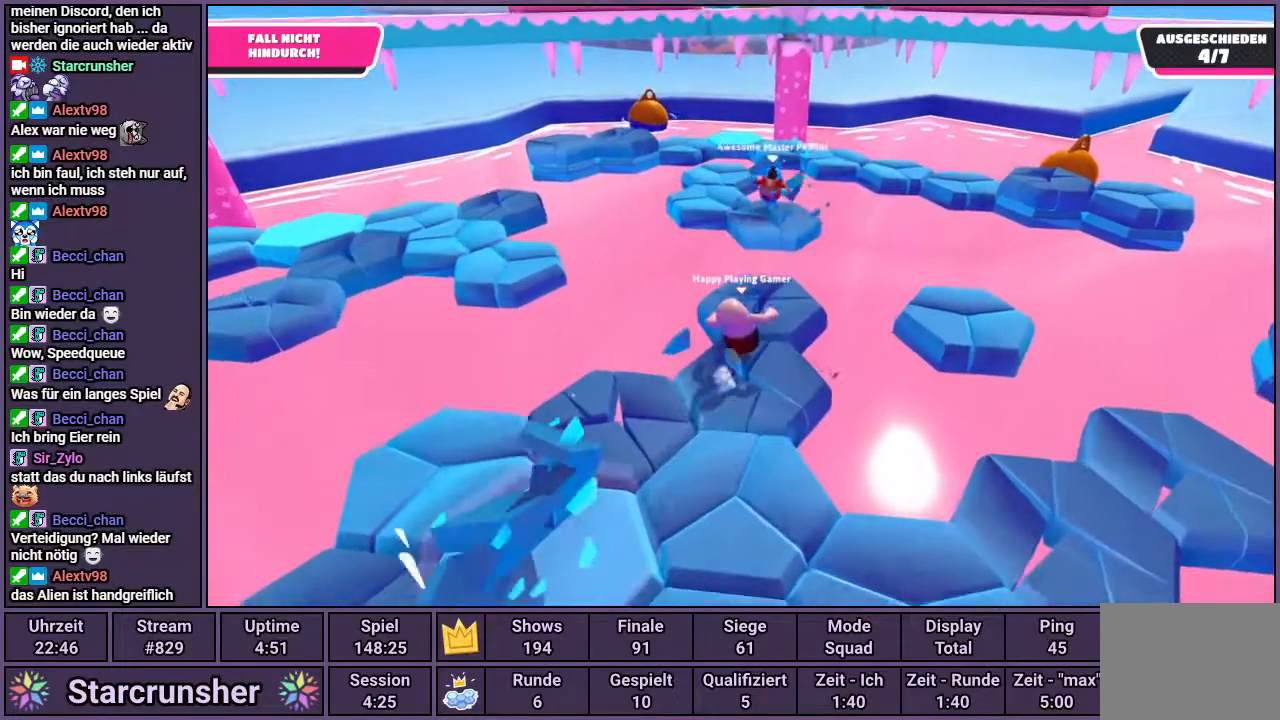
{"buttons": ["CROSS"], "left_stick": "up", "right_stick": "center", "events": [[433, "CROSS", "down"]]}
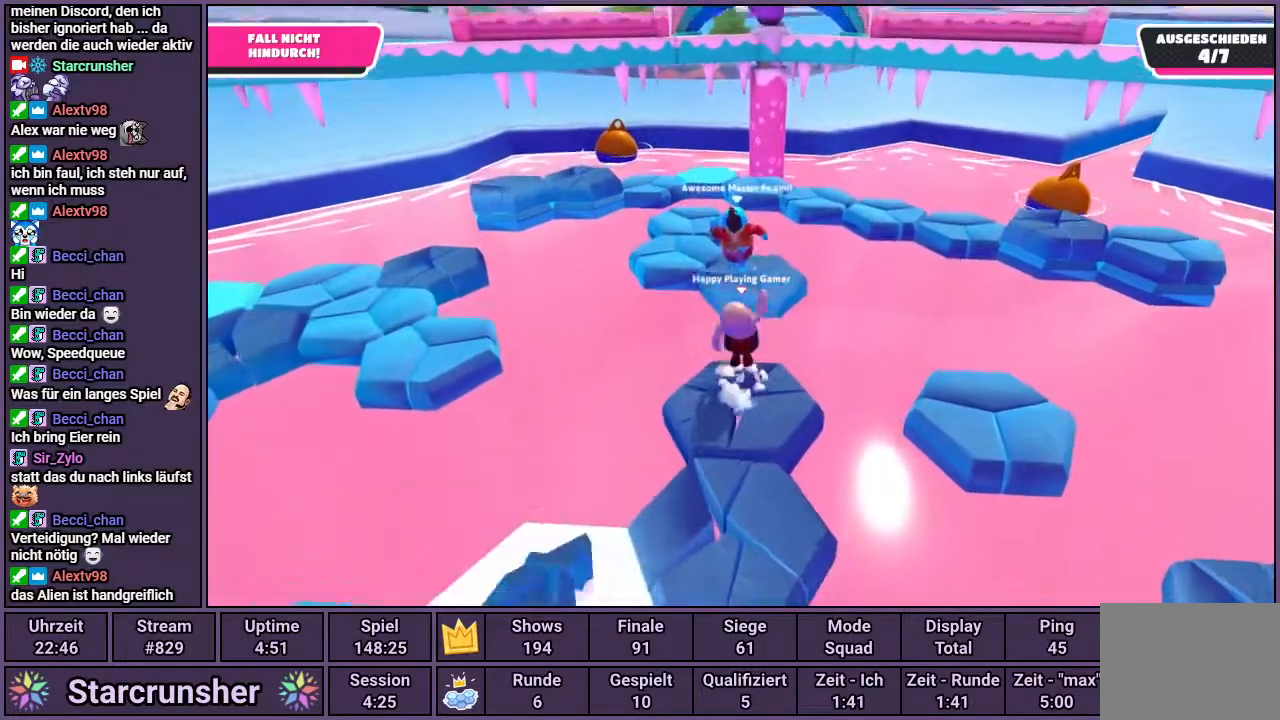
{"buttons": [], "left_stick": "up", "right_stick": "center", "events": [[67, "left_stick", "up-left"], [300, "left_stick", "up"], [383, "CROSS", "up"]]}
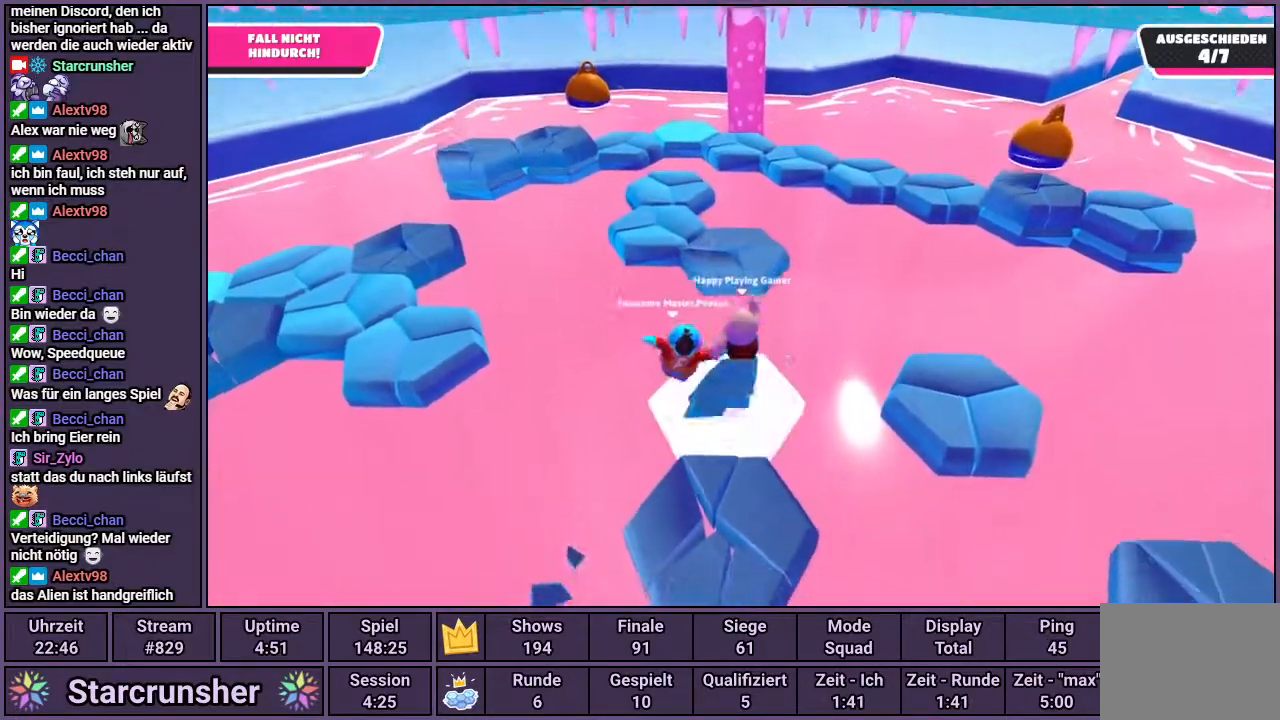
{"buttons": [], "left_stick": "down-left", "right_stick": "center", "events": [[33, "left_stick", "down-left"], [200, "CROSS", "down"], [483, "CROSS", "up"]]}
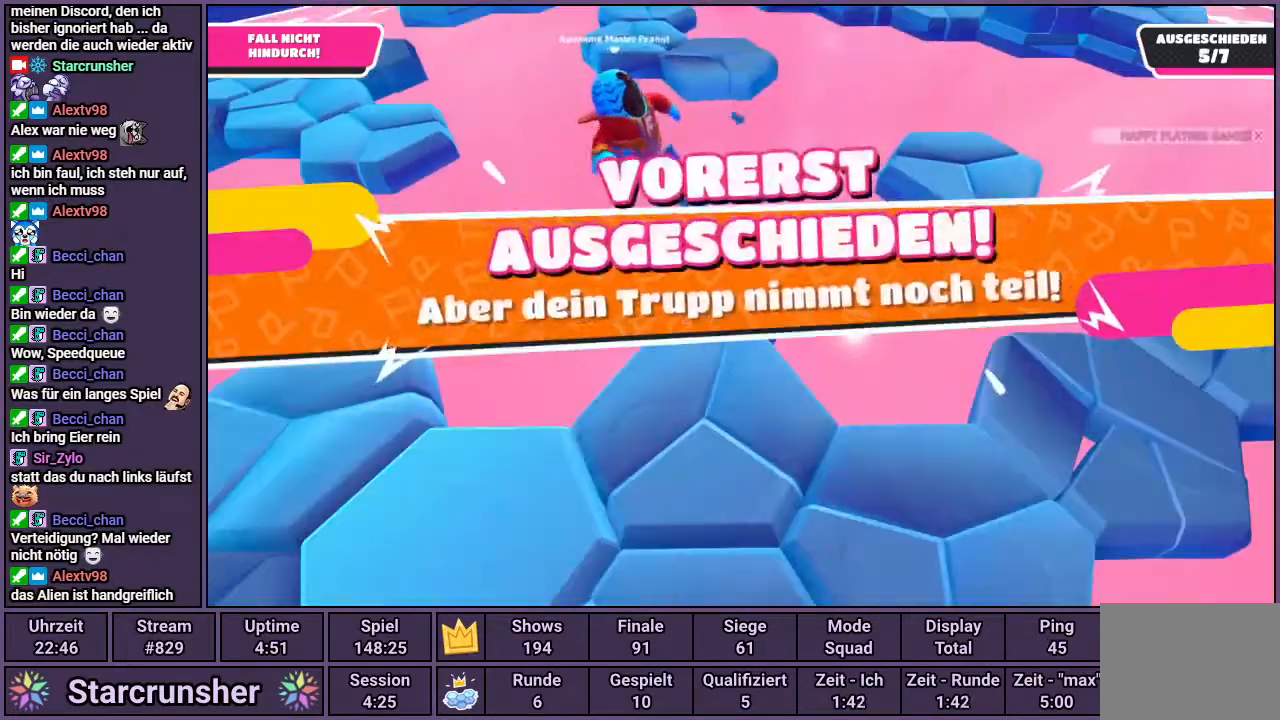
{"buttons": [], "left_stick": "center", "right_stick": "center", "events": [[117, "left_stick", "center"]]}
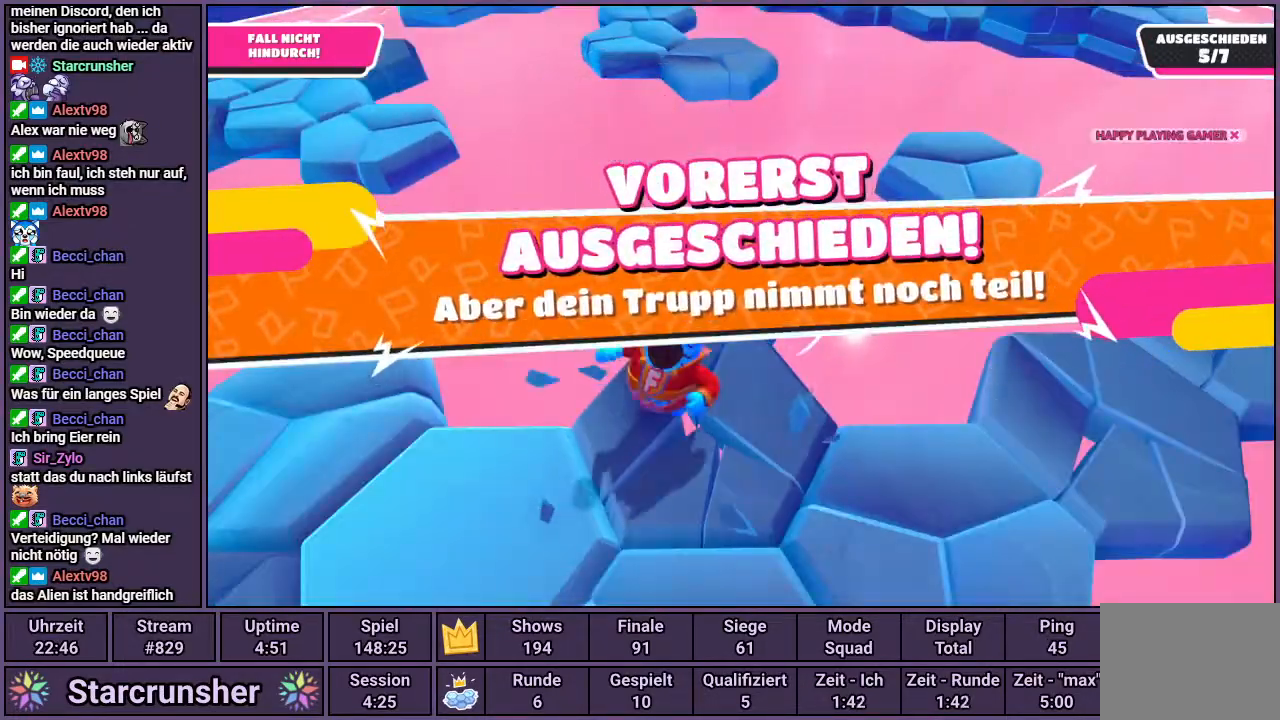
{"buttons": [], "left_stick": "center", "right_stick": "center", "events": []}
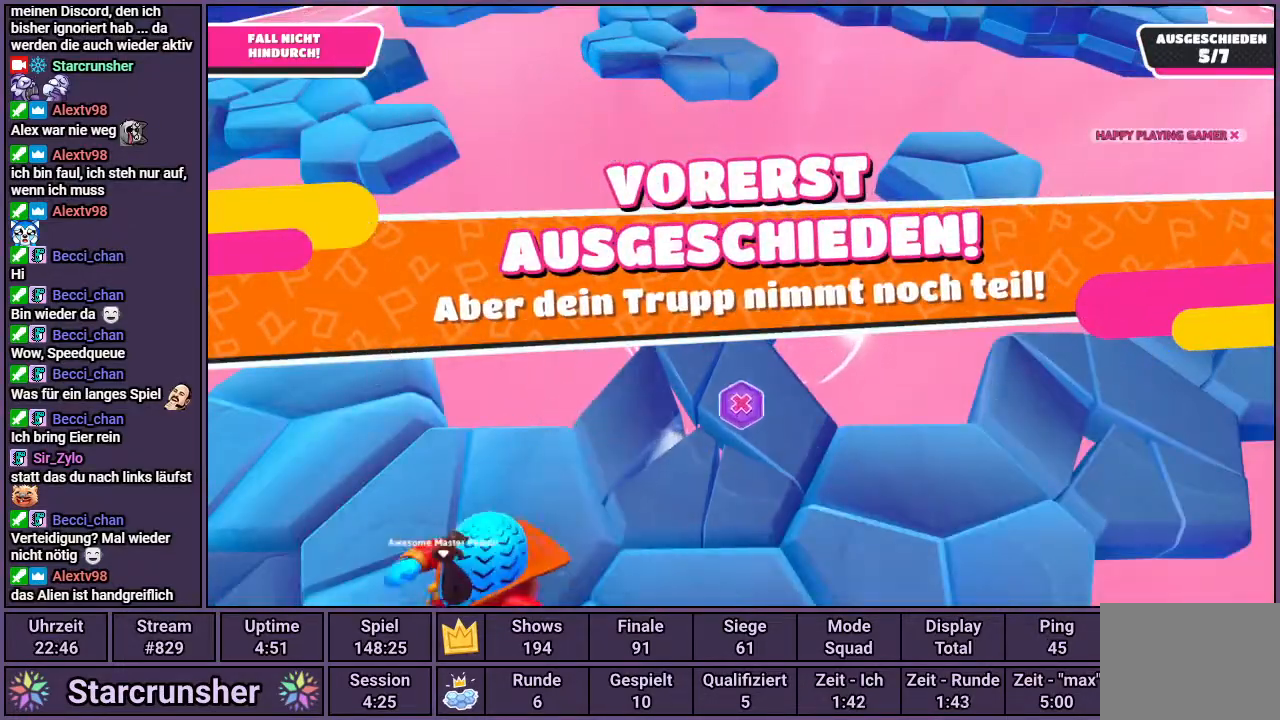
{"buttons": [], "left_stick": "center", "right_stick": "center", "events": []}
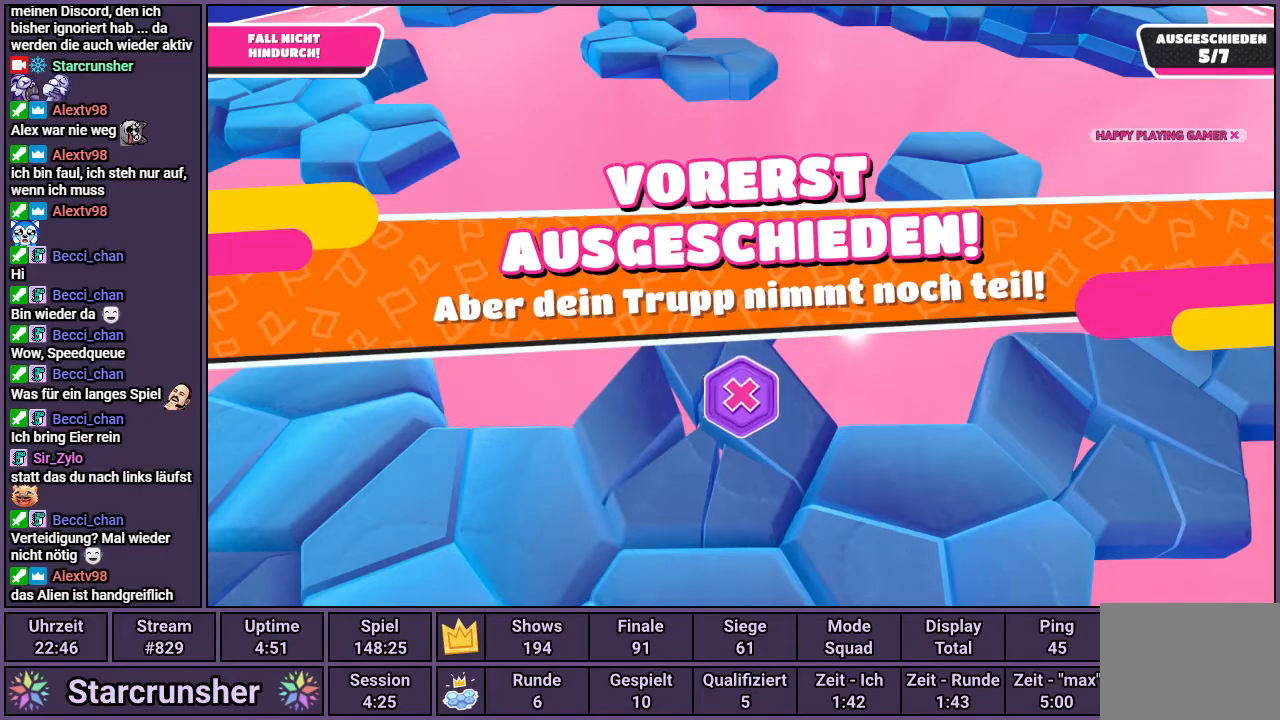
{"buttons": [], "left_stick": "center", "right_stick": "center", "events": []}
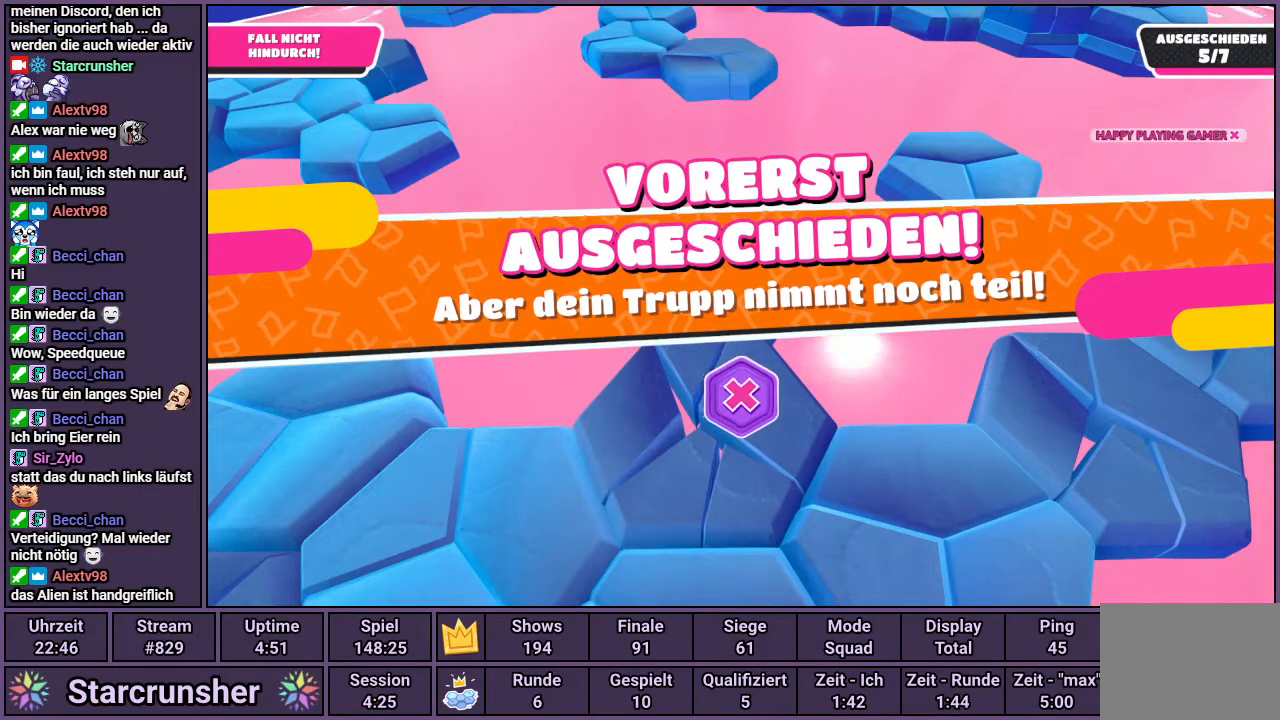
{"buttons": [], "left_stick": "center", "right_stick": "center", "events": []}
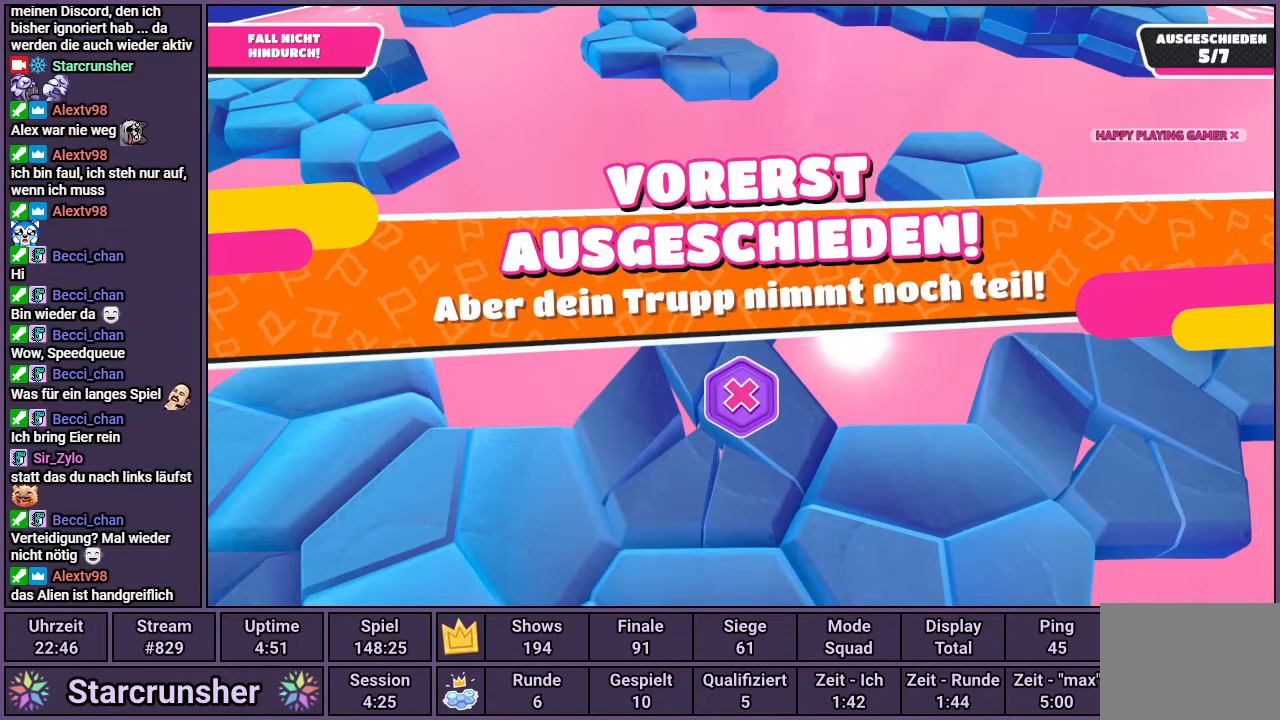
{"buttons": [], "left_stick": "center", "right_stick": "center", "events": []}
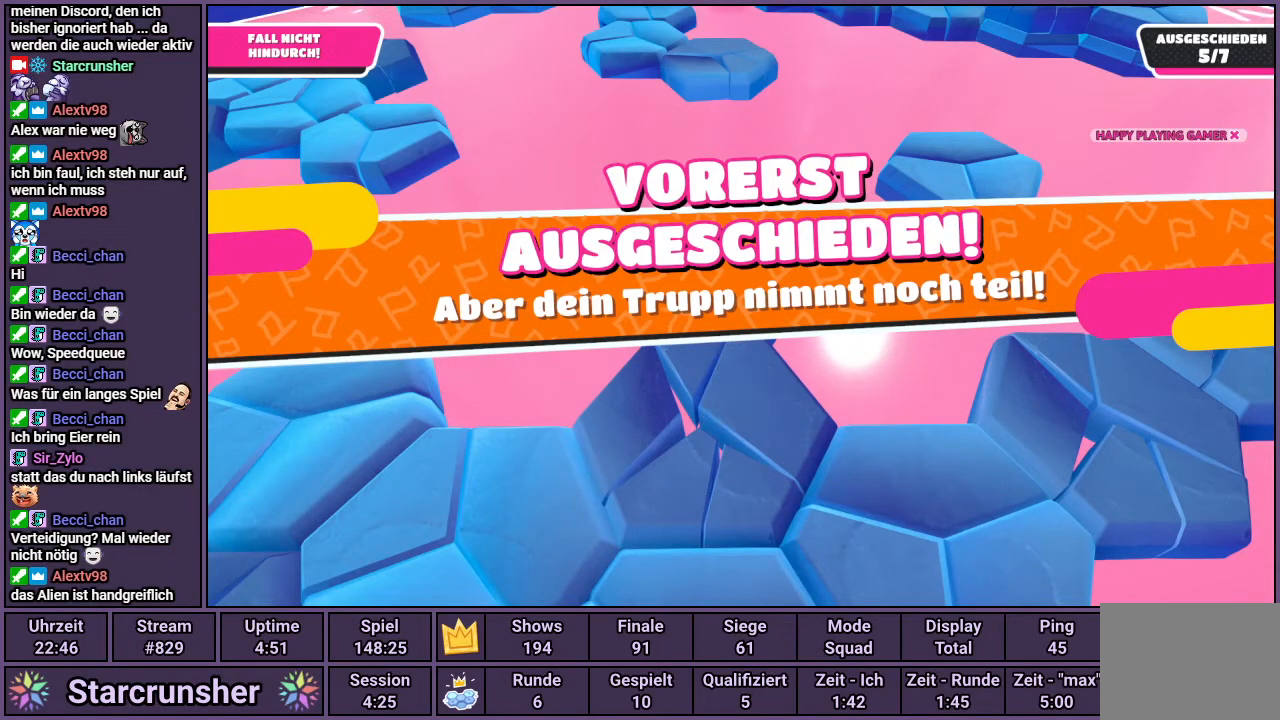
{"buttons": [], "left_stick": "center", "right_stick": "center", "events": []}
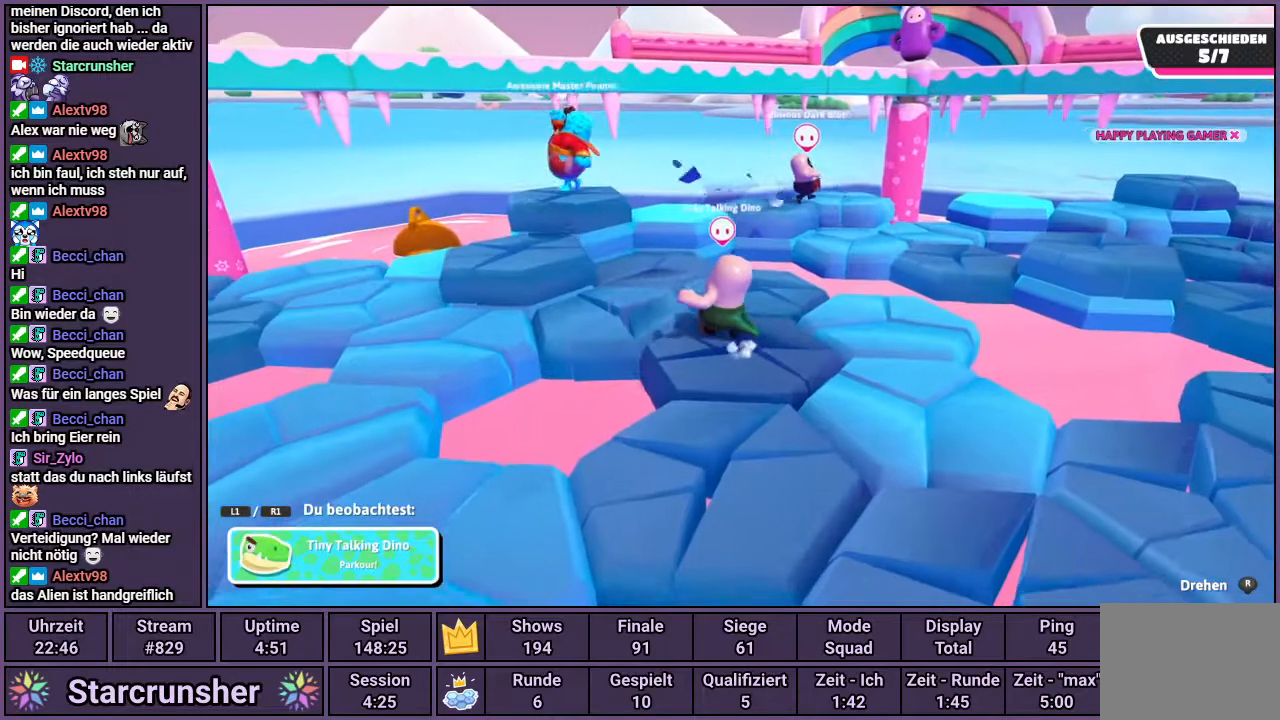
{"buttons": [], "left_stick": "center", "right_stick": "center", "events": []}
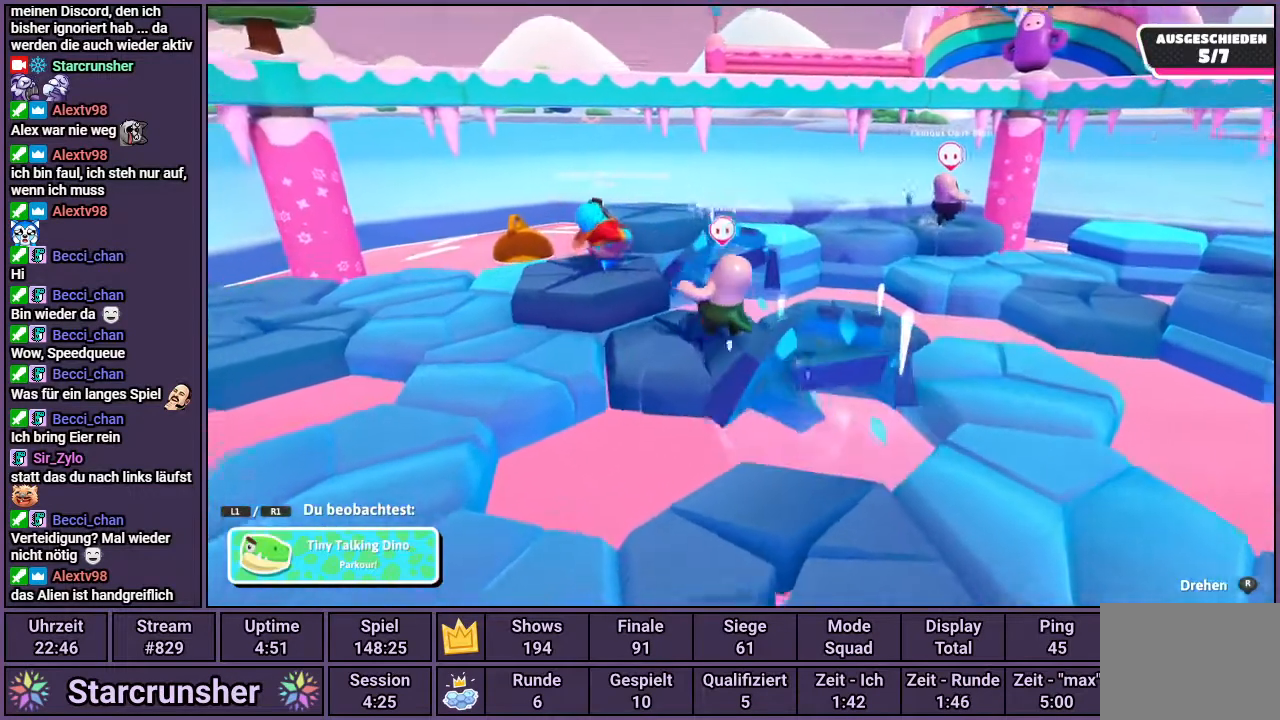
{"buttons": [], "left_stick": "center", "right_stick": "center", "events": []}
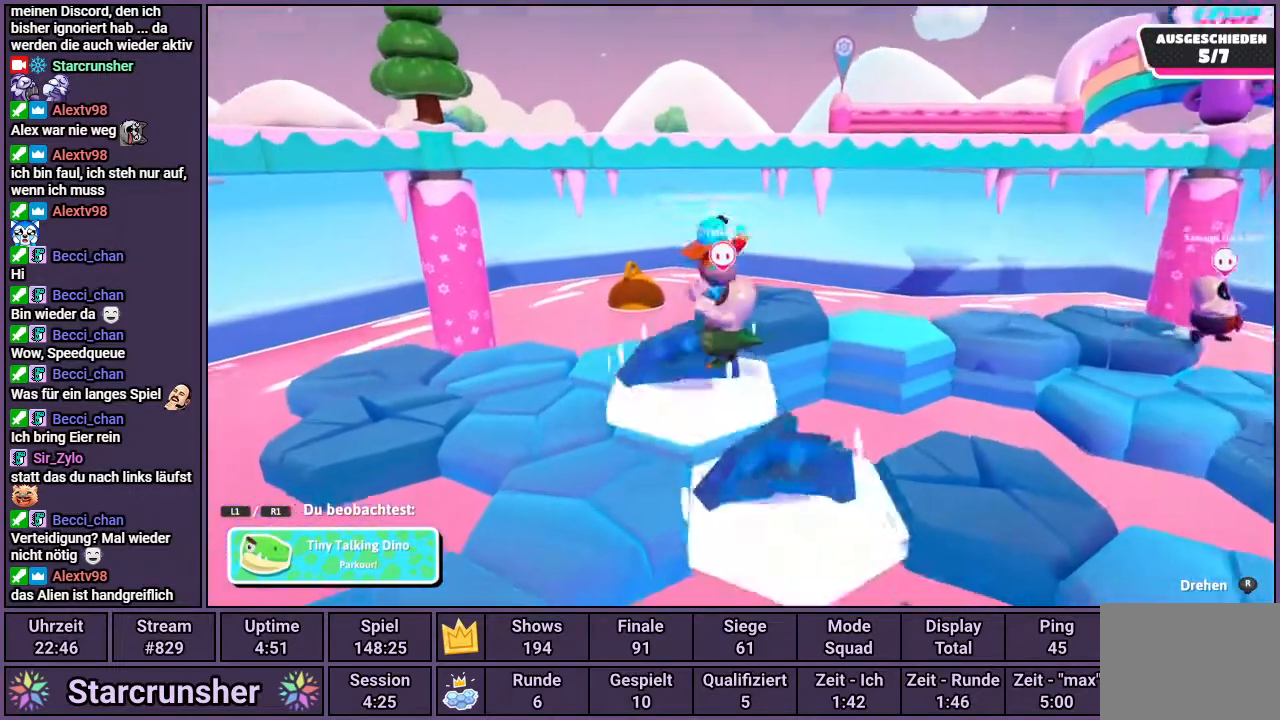
{"buttons": [], "left_stick": "center", "right_stick": "right", "events": [[383, "right_stick", "right"]]}
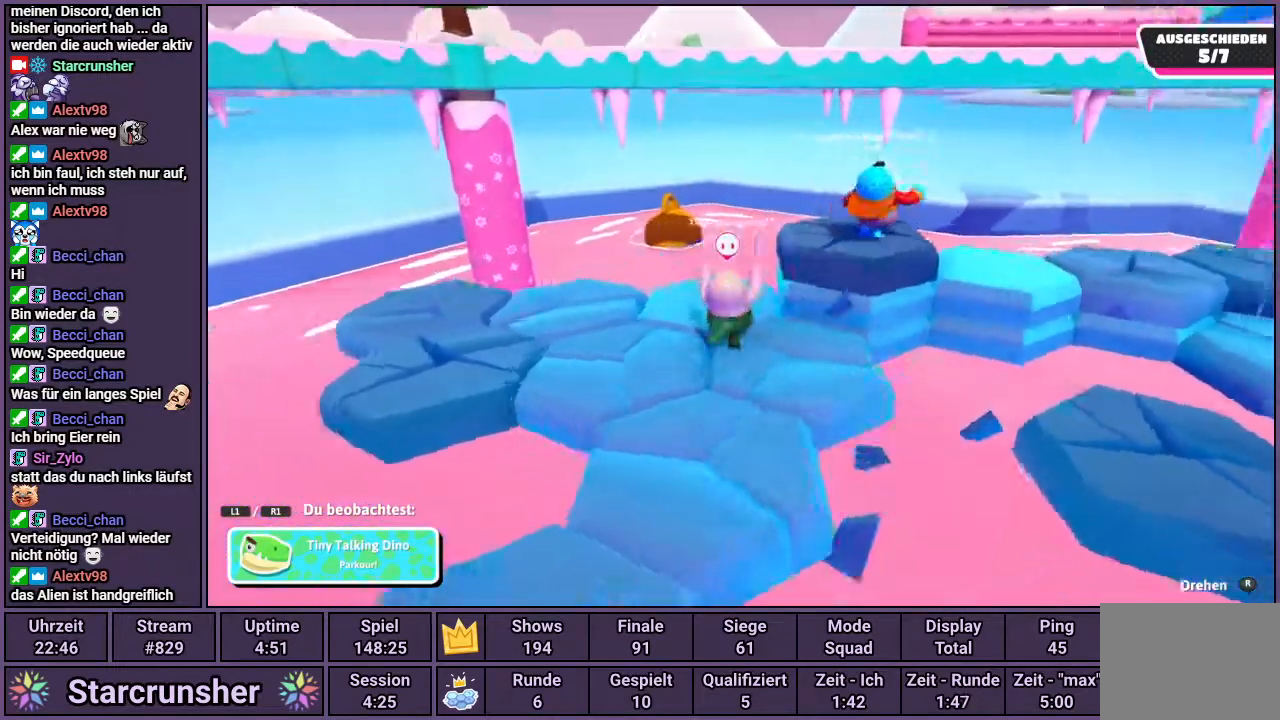
{"buttons": [], "left_stick": "center", "right_stick": "right", "events": []}